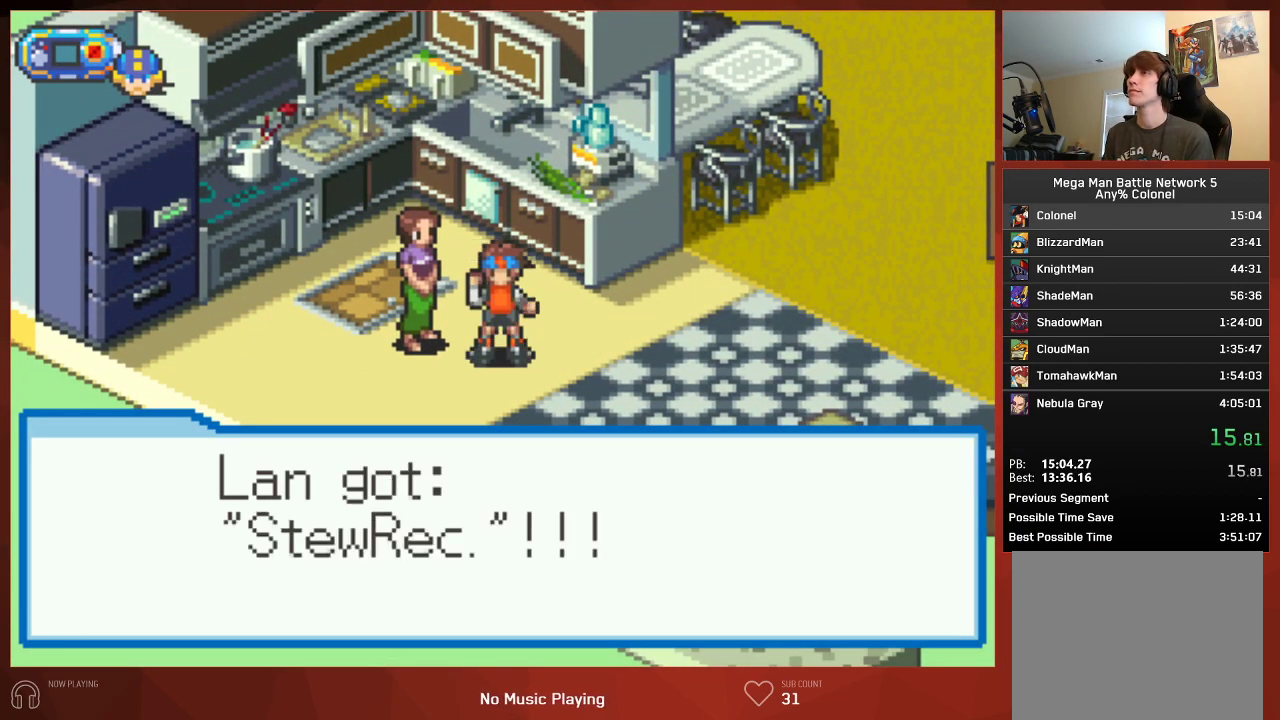
Gameplay with a controller (PlayStation layout); each line is a JSON object with the inputs held at the frame after it. "button_events" lists button changes between this image and that frame as [ms after this image, input, new state], when the widget could be followed in between (sticks are given only as held states).
{"buttons": ["CIRCLE"], "left_stick": "center", "right_stick": "center"}
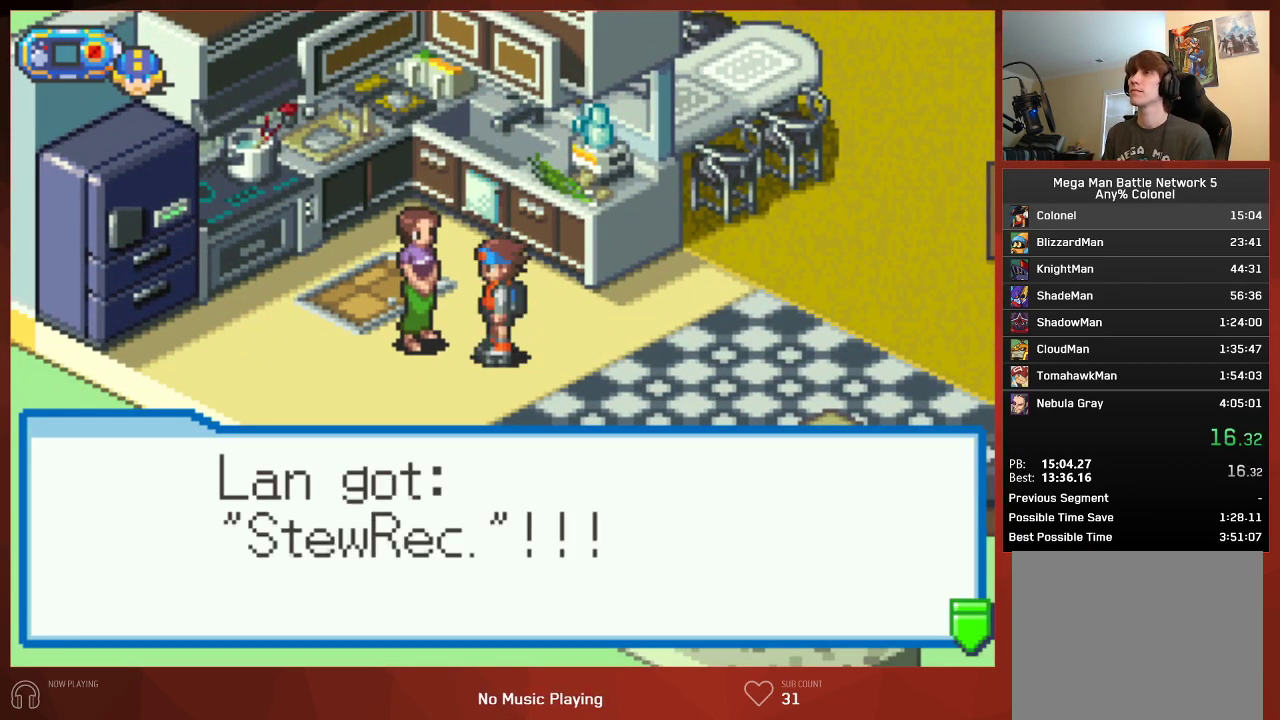
{"buttons": ["CIRCLE"], "left_stick": "center", "right_stick": "center", "button_events": []}
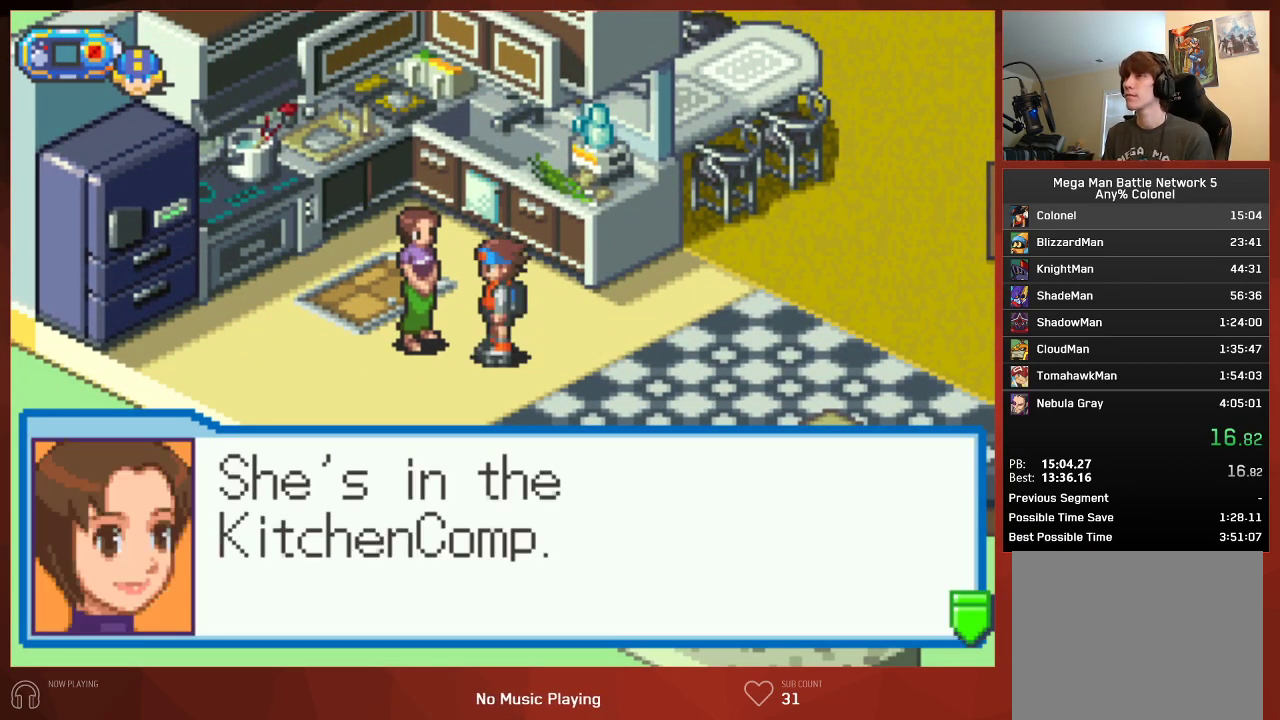
{"buttons": ["CROSS", "CIRCLE"], "left_stick": "center", "right_stick": "center"}
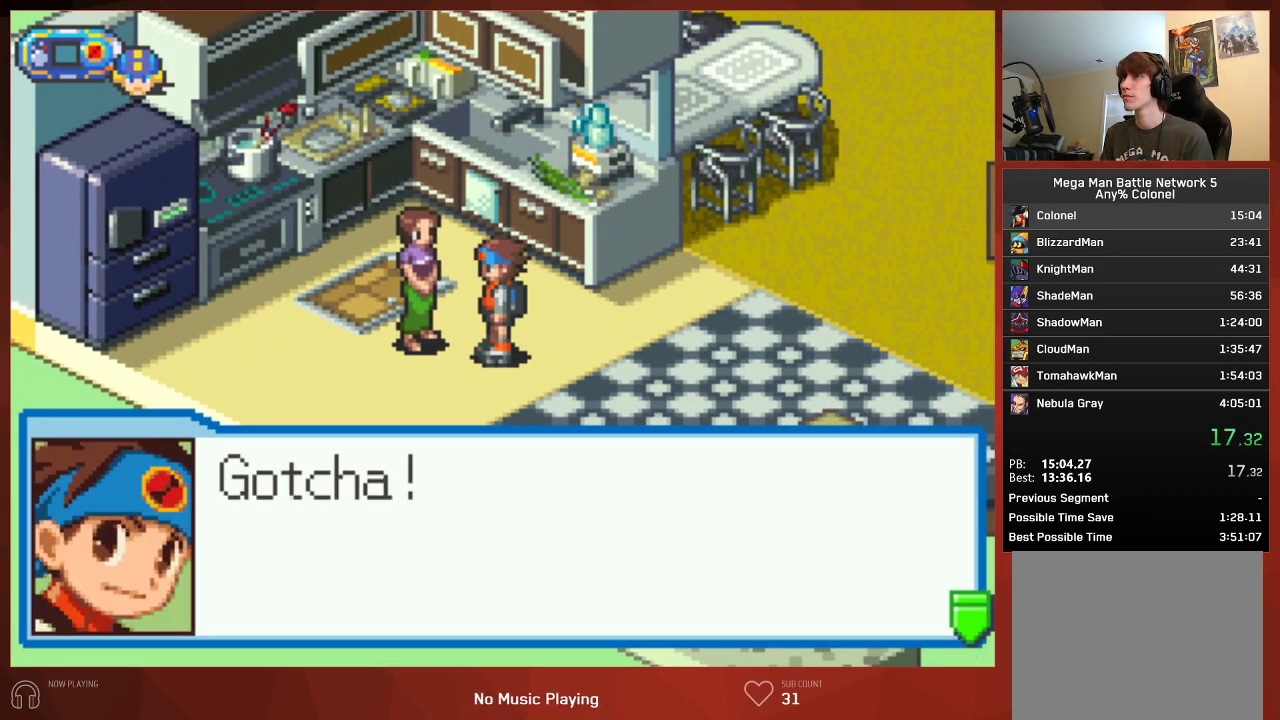
{"buttons": ["CROSS", "CIRCLE"], "left_stick": "center", "right_stick": "center", "button_events": []}
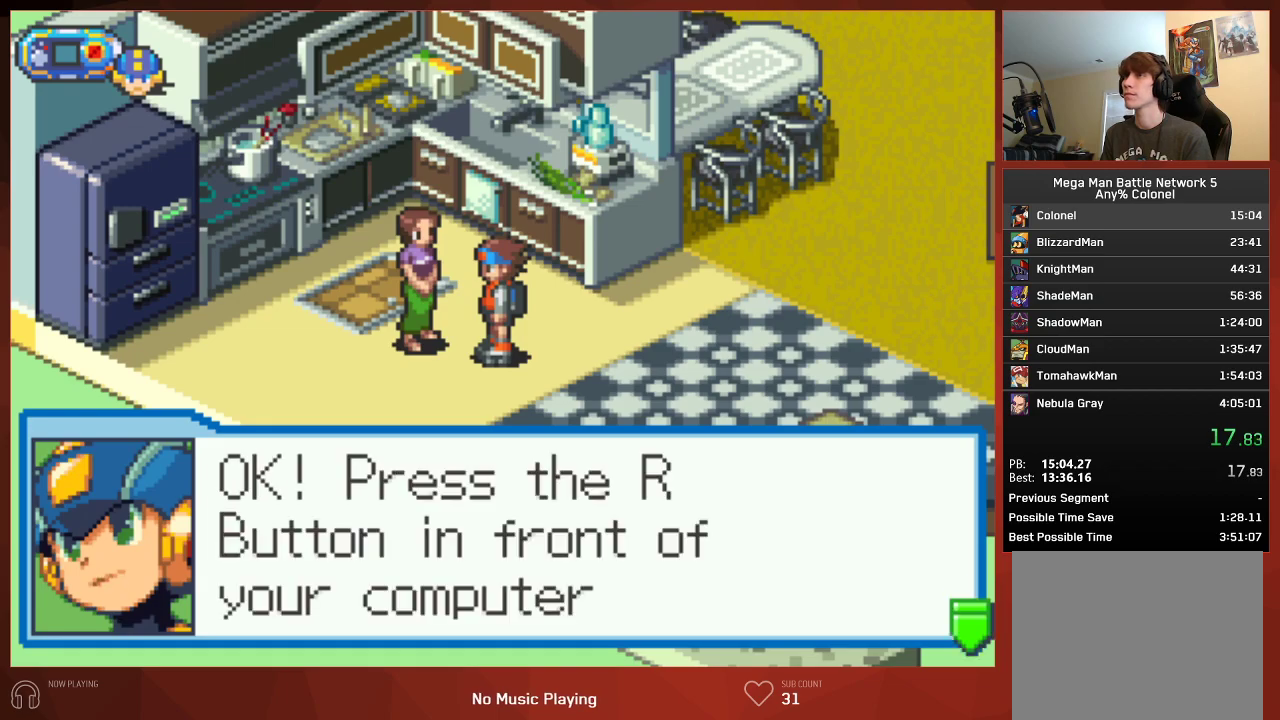
{"buttons": ["CROSS", "CIRCLE"], "left_stick": "center", "right_stick": "center", "button_events": []}
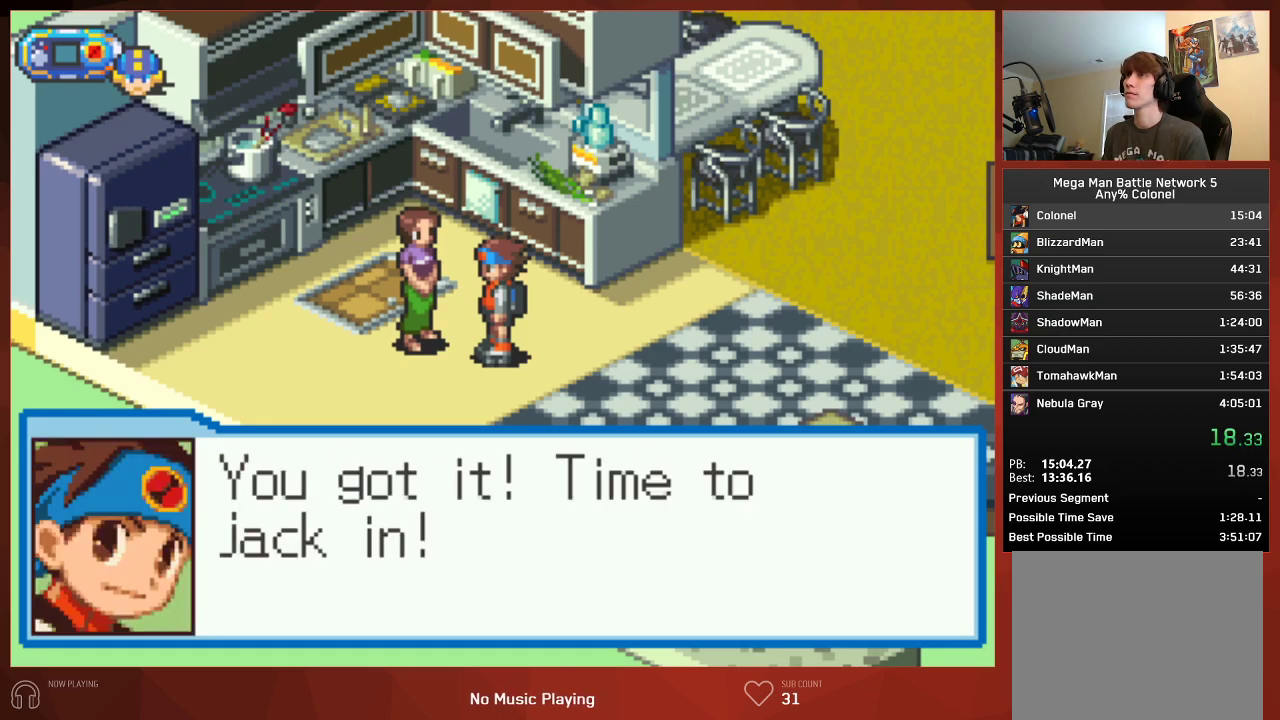
{"buttons": ["CIRCLE", "DPAD_RIGHT"], "left_stick": "center", "right_stick": "center"}
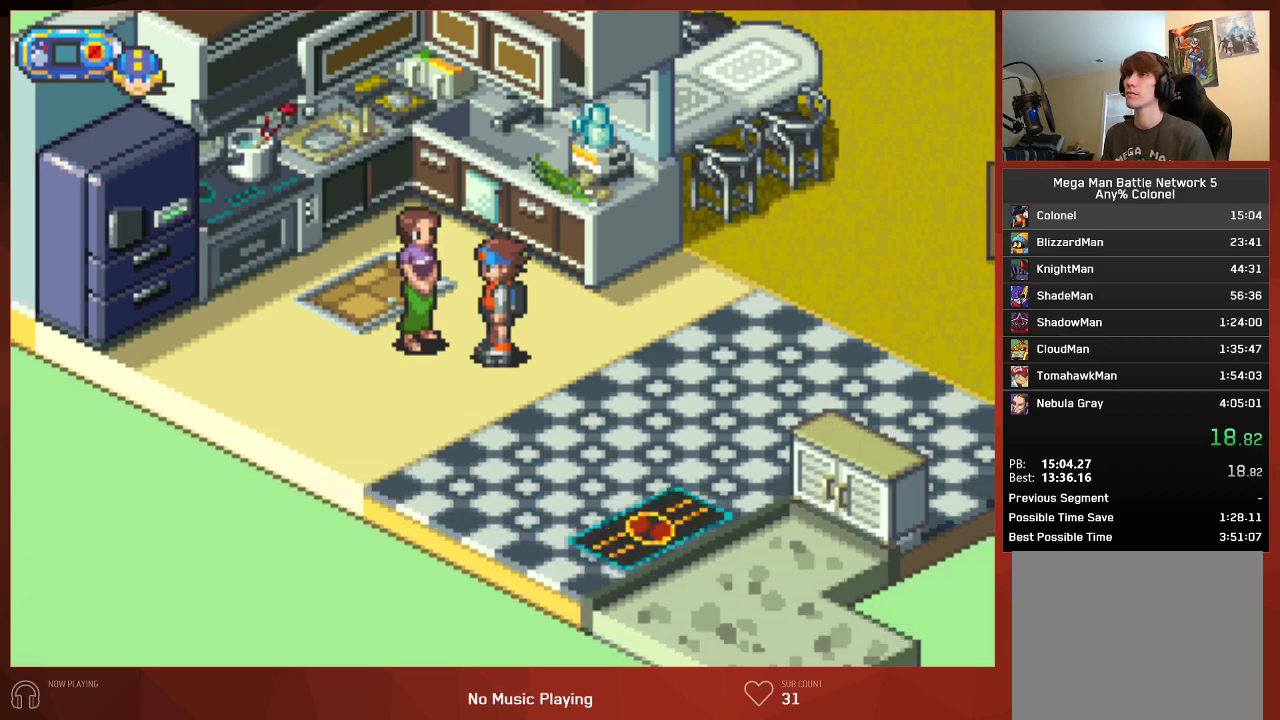
{"buttons": ["CIRCLE", "DPAD_UP", "DPAD_RIGHT"], "left_stick": "center", "right_stick": "center", "button_events": [[150, "DPAD_UP", "down"]]}
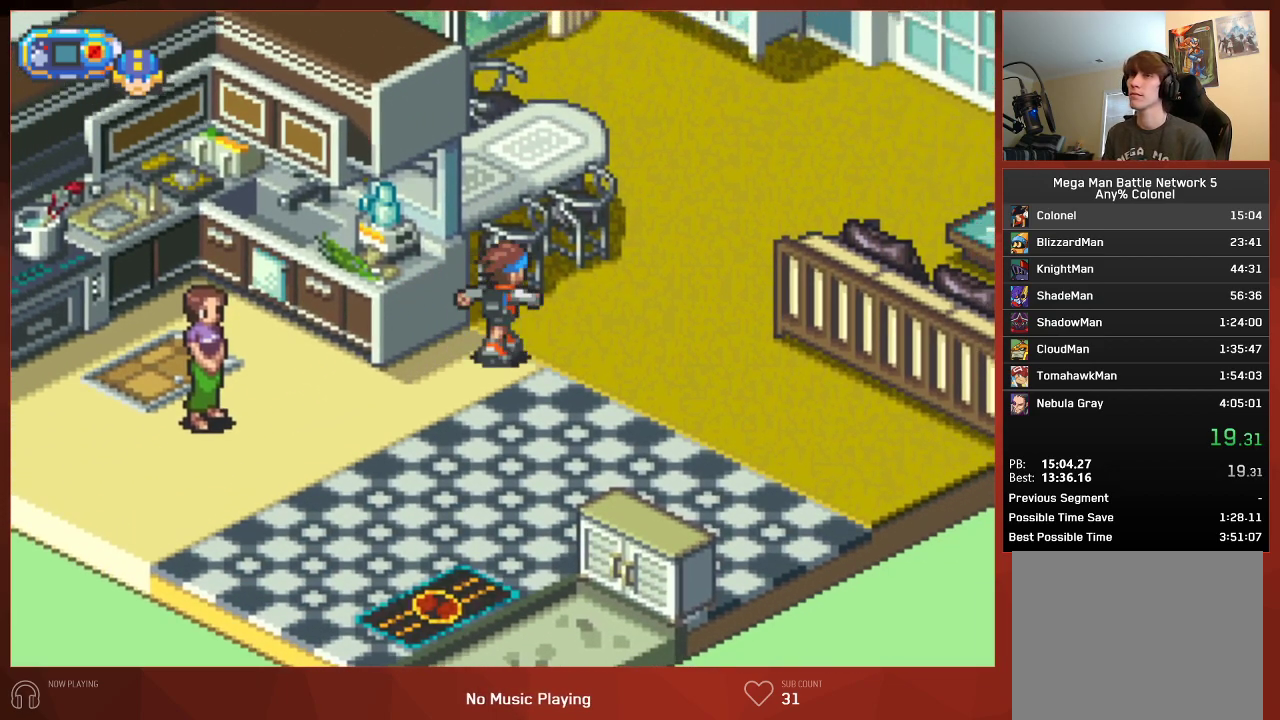
{"buttons": ["CIRCLE", "DPAD_UP", "DPAD_RIGHT"], "left_stick": "center", "right_stick": "center", "button_events": []}
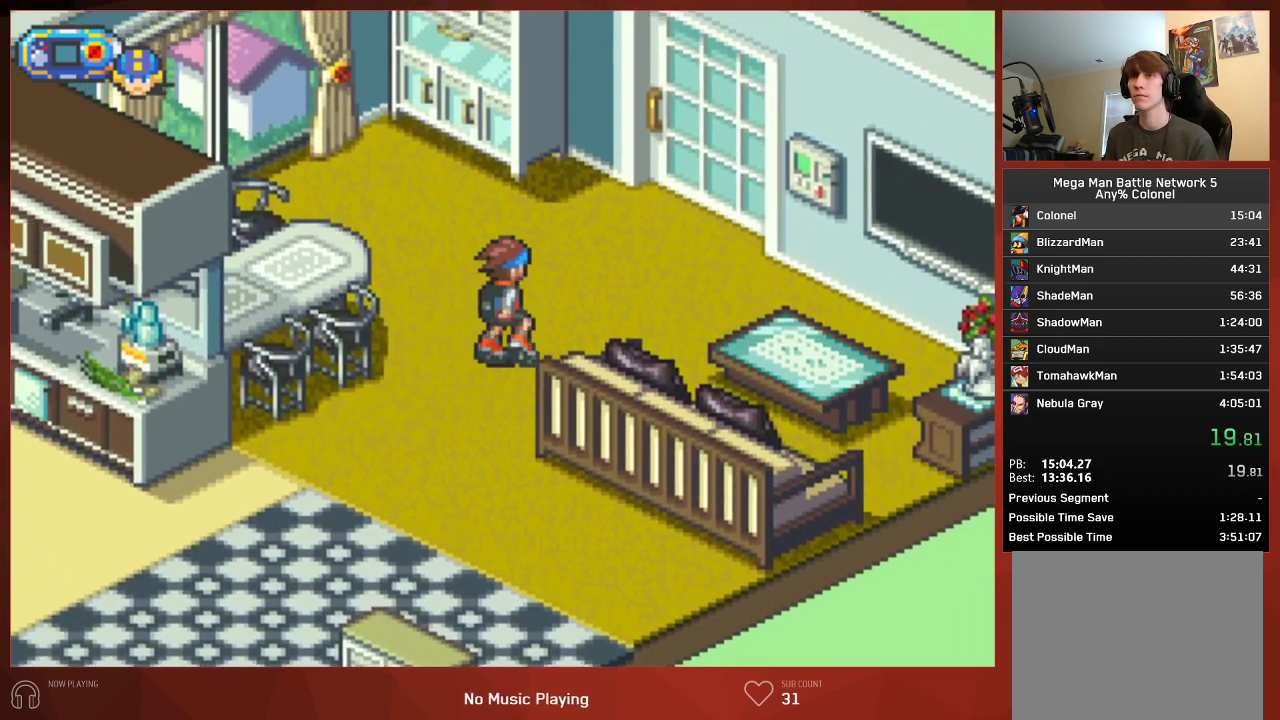
{"buttons": ["CIRCLE", "DPAD_UP", "DPAD_RIGHT"], "left_stick": "center", "right_stick": "center", "button_events": []}
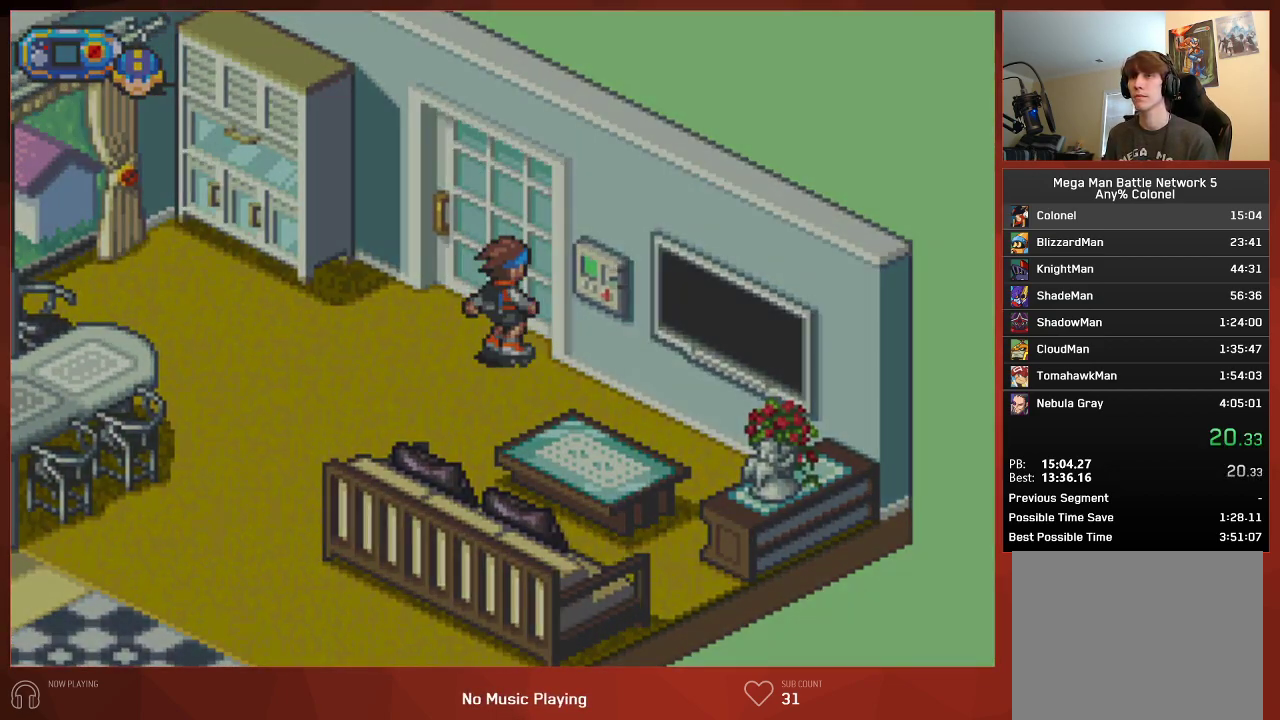
{"buttons": ["CIRCLE", "DPAD_UP", "DPAD_RIGHT"], "left_stick": "center", "right_stick": "center", "button_events": []}
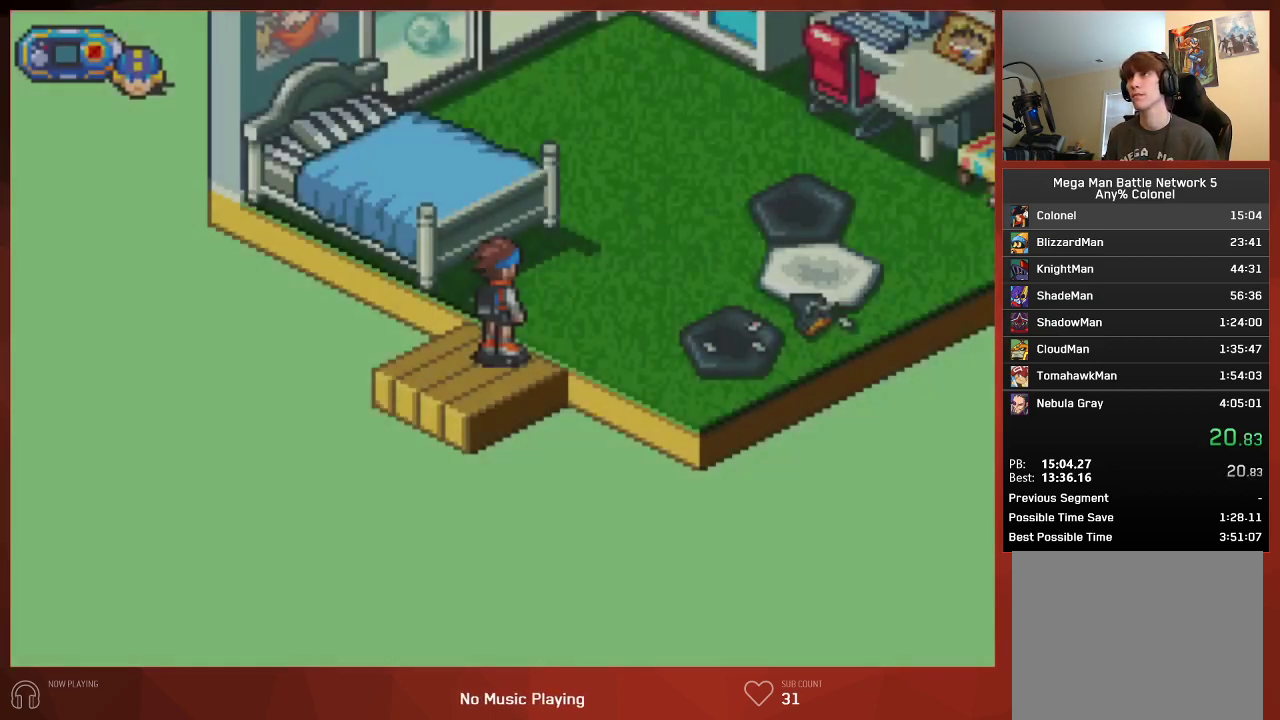
{"buttons": ["CIRCLE", "DPAD_UP", "DPAD_RIGHT"], "left_stick": "center", "right_stick": "center", "button_events": []}
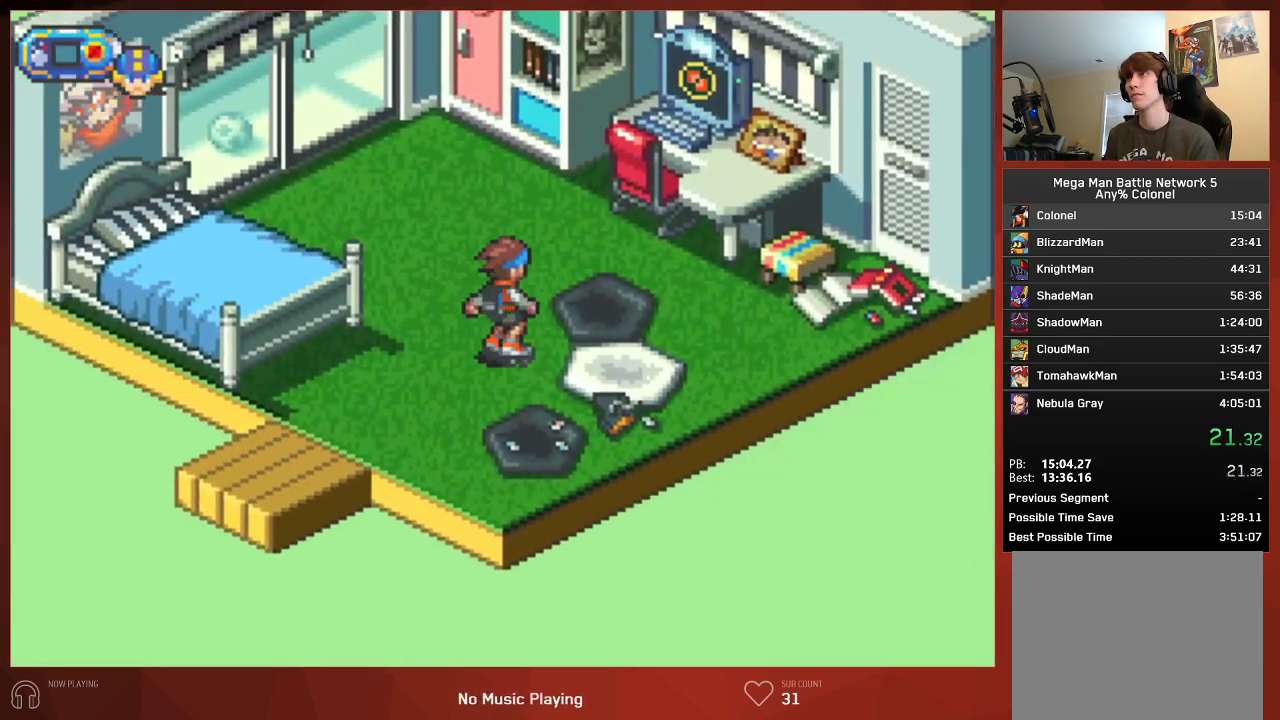
{"buttons": ["CIRCLE"], "left_stick": "center", "right_stick": "center", "button_events": [[283, "DPAD_RIGHT", "up"], [333, "DPAD_UP", "up"]]}
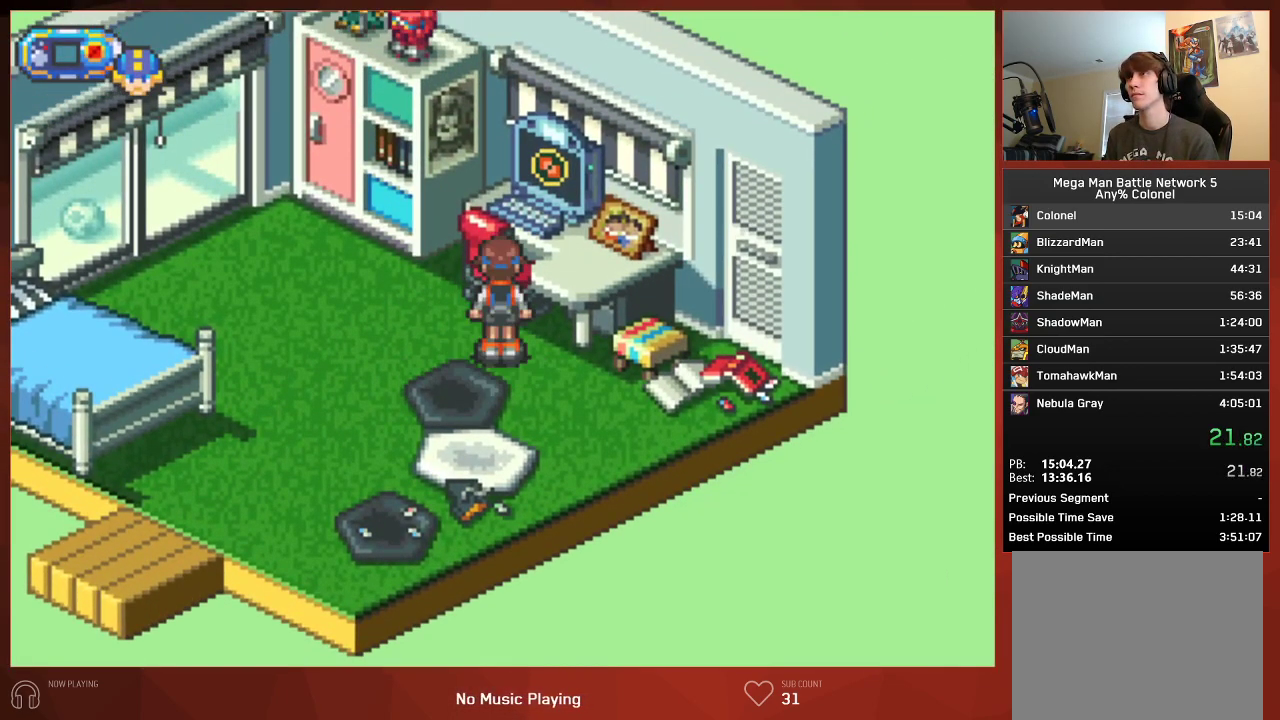
{"buttons": ["CIRCLE"], "left_stick": "center", "right_stick": "center", "button_events": []}
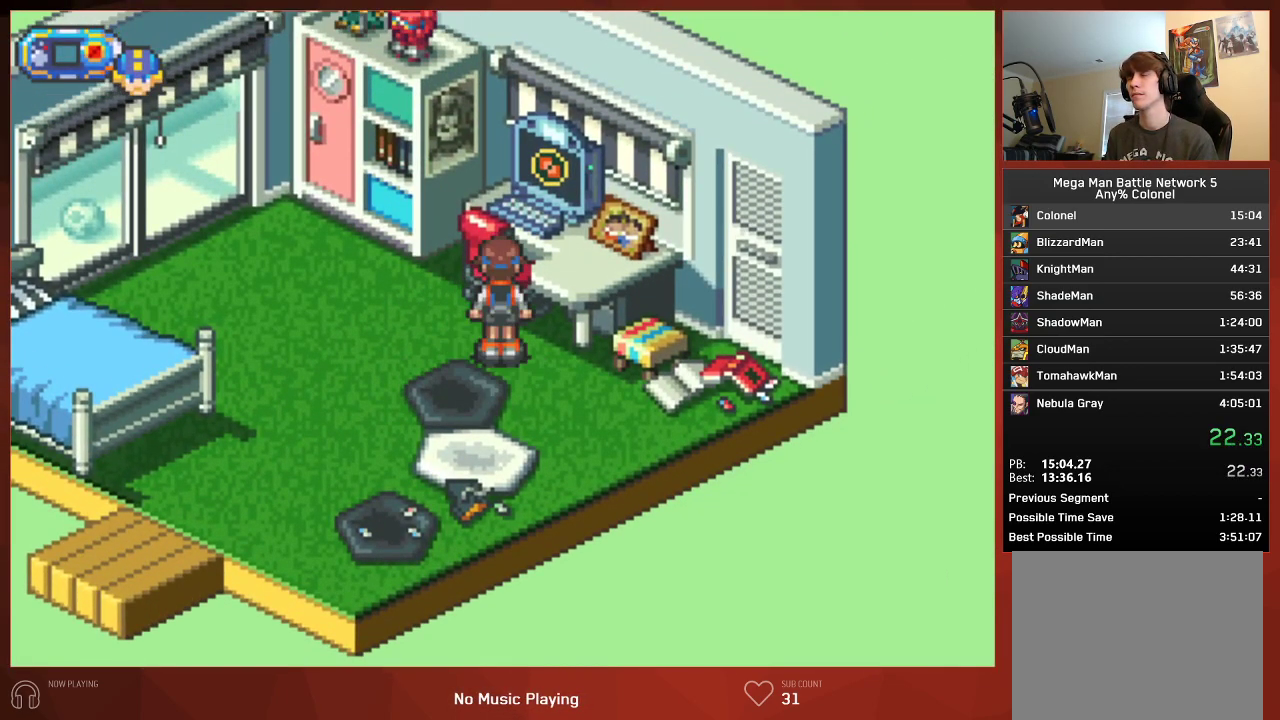
{"buttons": ["CIRCLE"], "left_stick": "center", "right_stick": "center", "button_events": []}
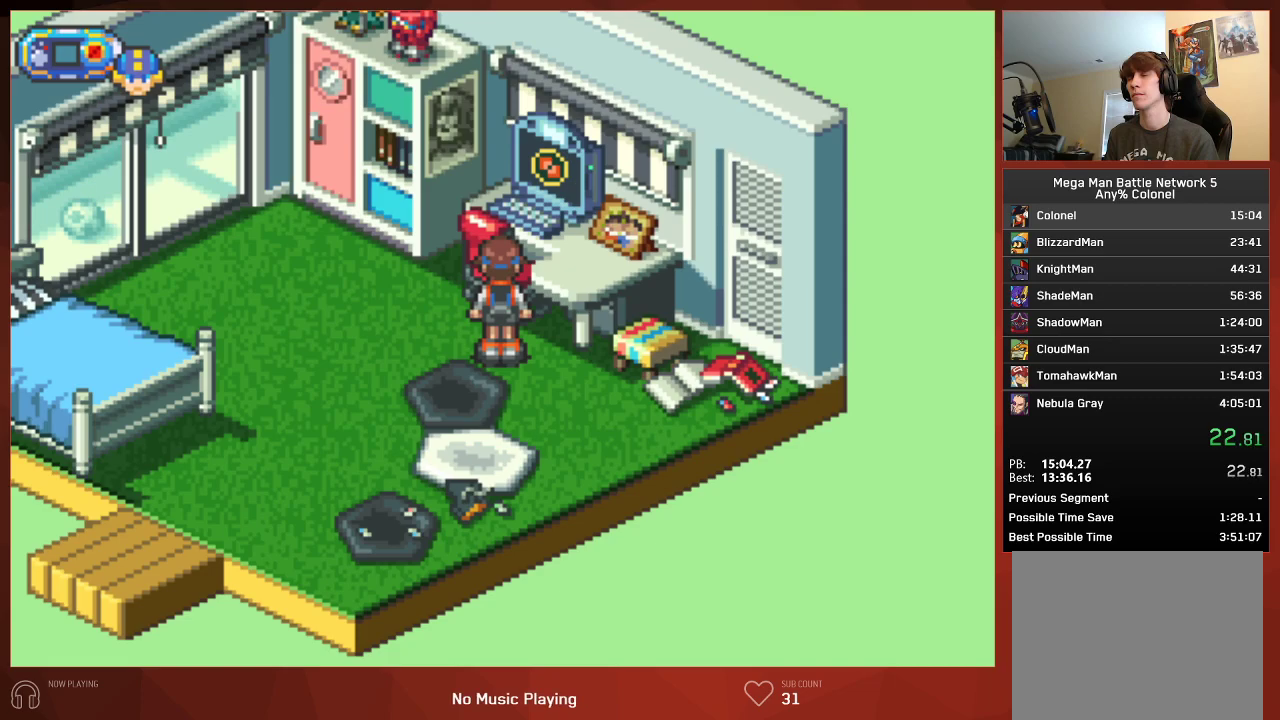
{"buttons": ["CIRCLE"], "left_stick": "center", "right_stick": "center", "button_events": []}
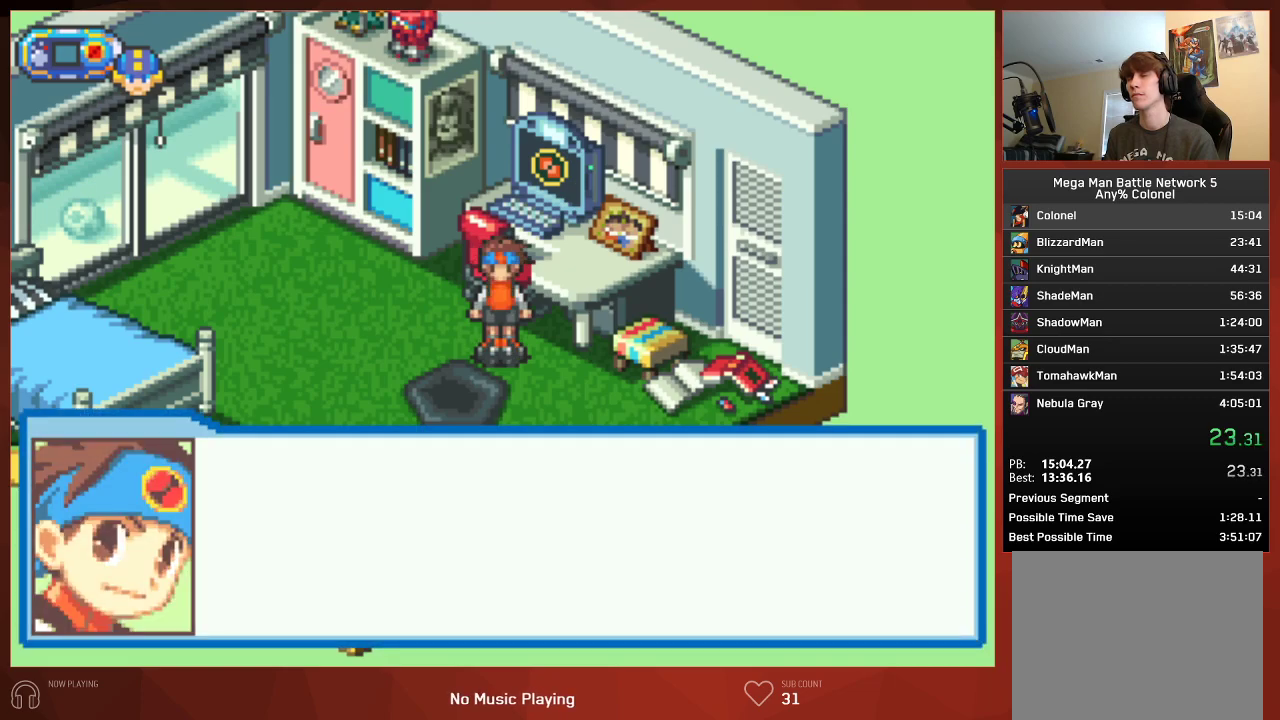
{"buttons": ["CROSS"], "left_stick": "center", "right_stick": "center"}
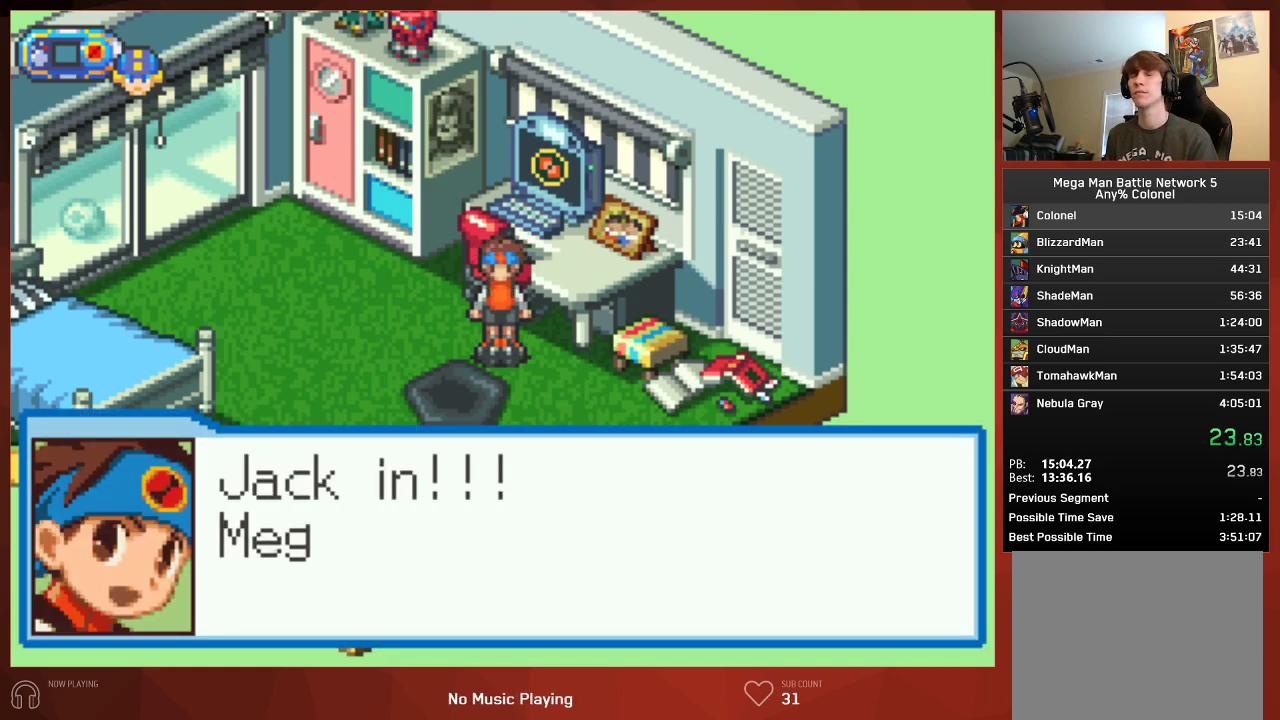
{"buttons": ["CROSS"], "left_stick": "center", "right_stick": "center", "button_events": [[67, "CIRCLE", "down"], [300, "CIRCLE", "up"], [383, "CIRCLE", "down"], [467, "CIRCLE", "up"]]}
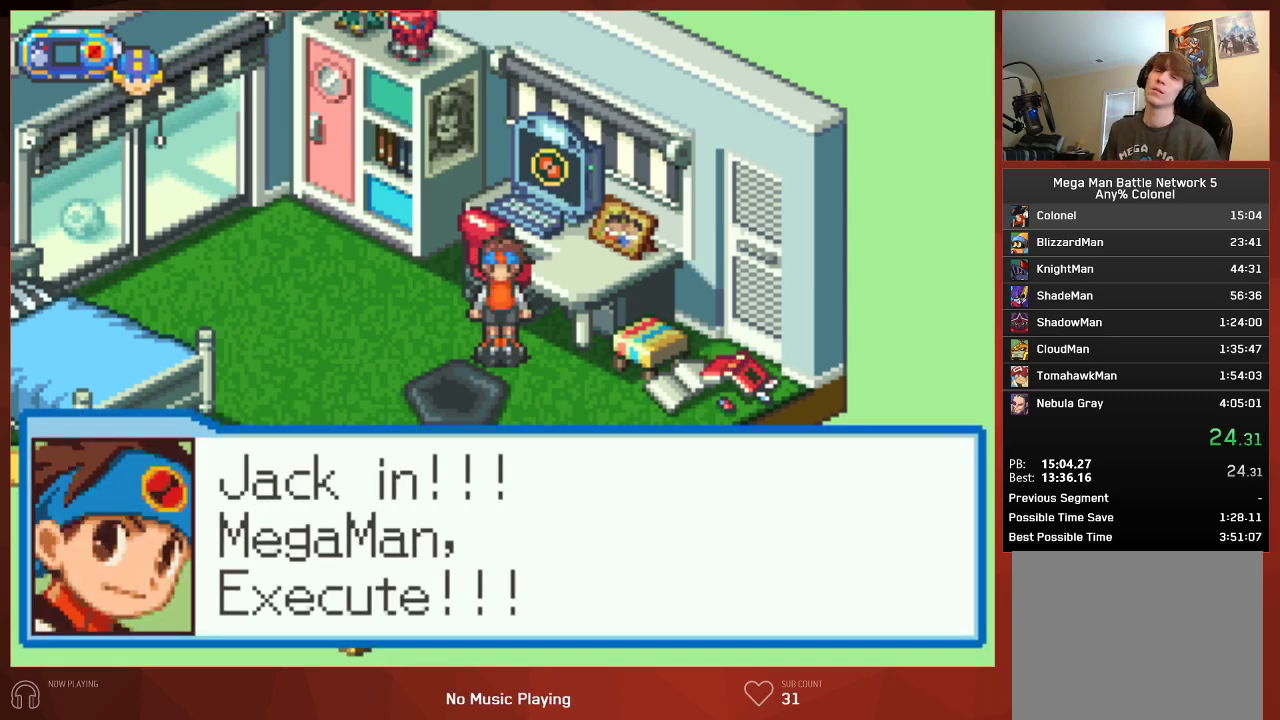
{"buttons": [], "left_stick": "center", "right_stick": "center"}
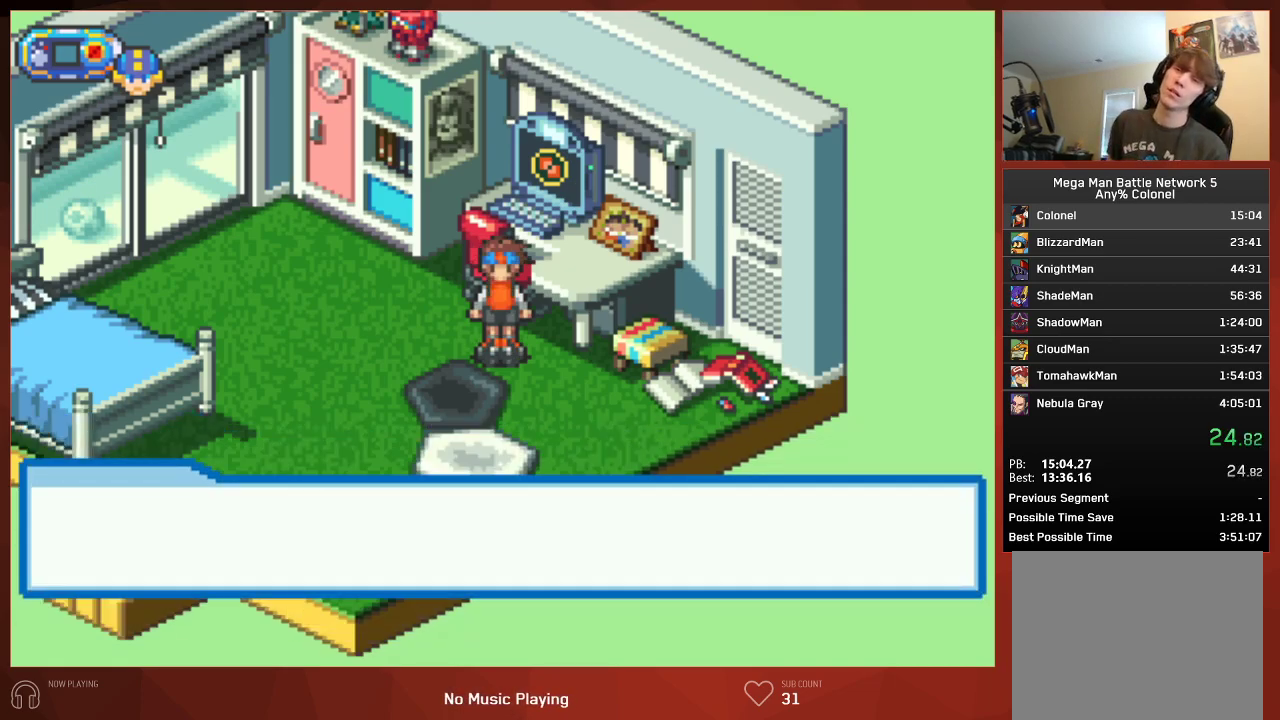
{"buttons": [], "left_stick": "center", "right_stick": "center", "button_events": []}
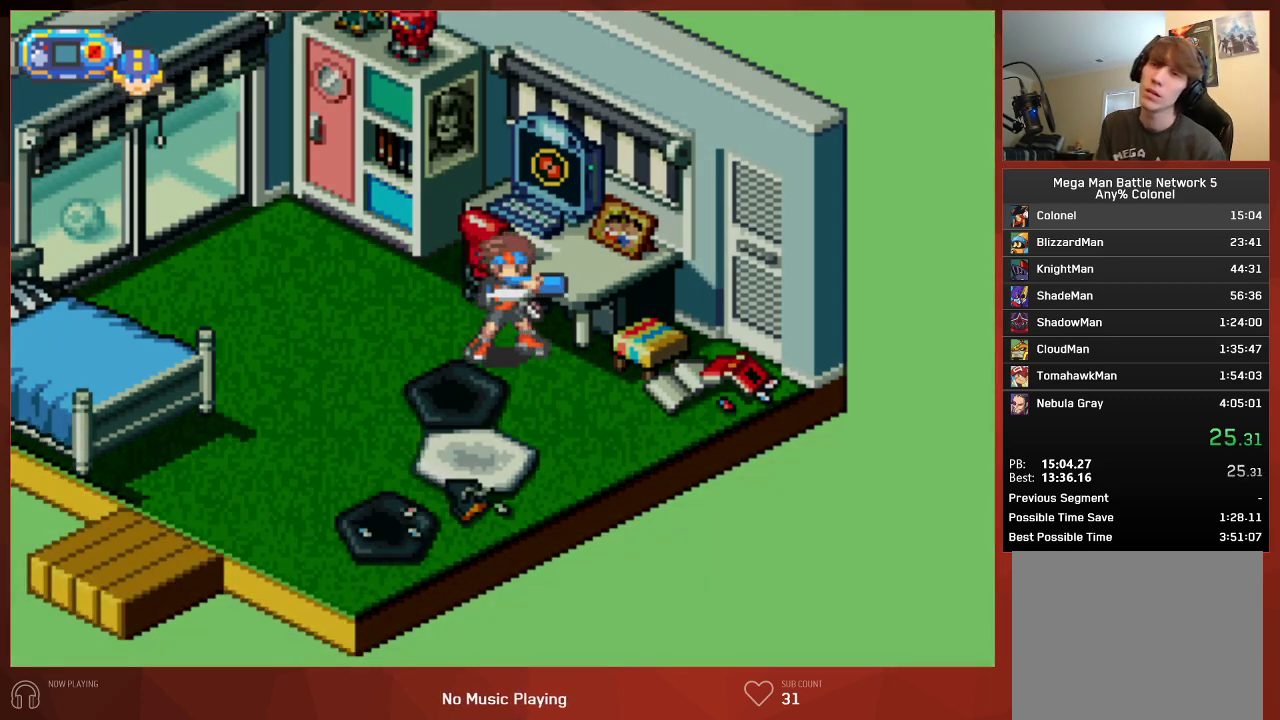
{"buttons": [], "left_stick": "center", "right_stick": "center", "button_events": []}
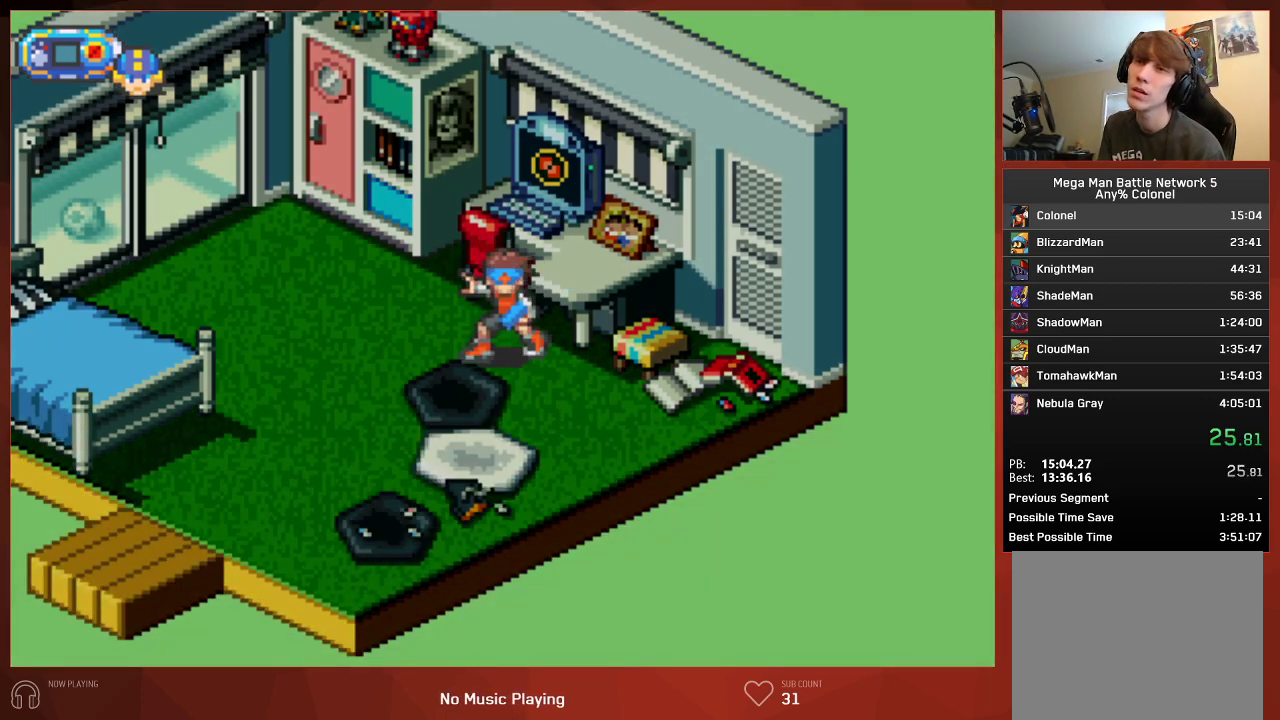
{"buttons": [], "left_stick": "center", "right_stick": "center", "button_events": []}
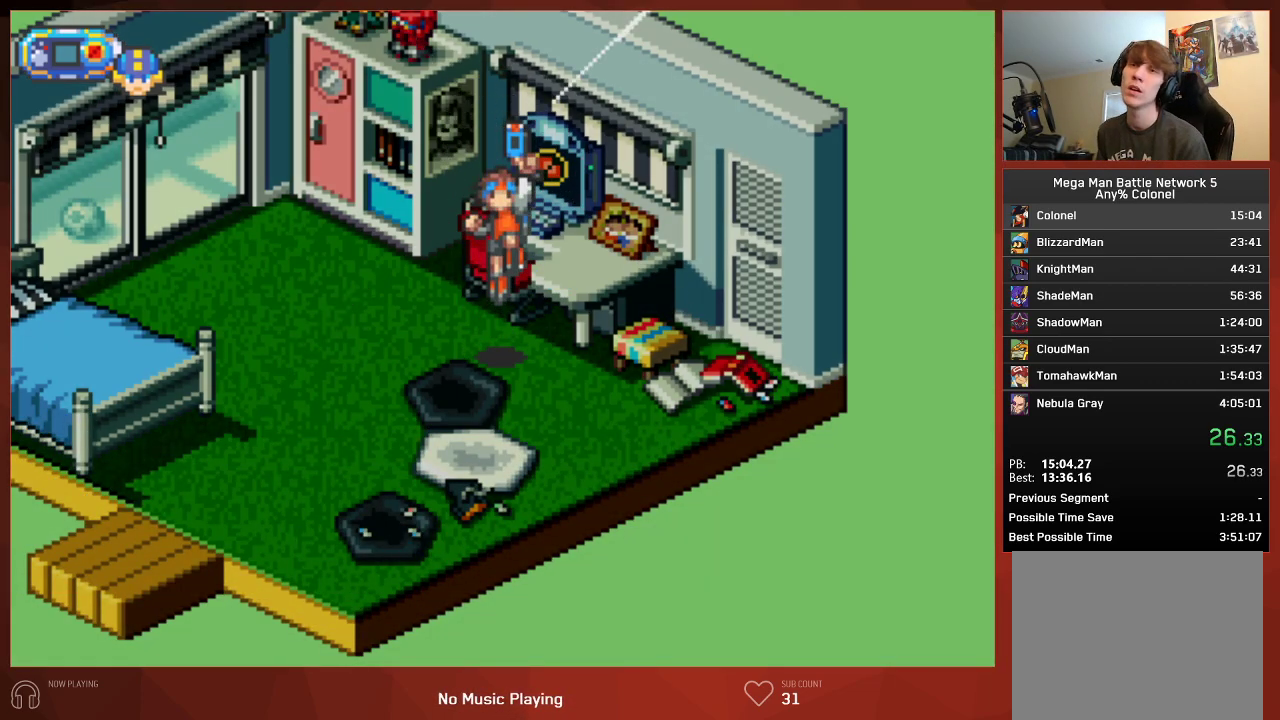
{"buttons": ["CIRCLE"], "left_stick": "center", "right_stick": "center", "button_events": [[267, "CIRCLE", "down"]]}
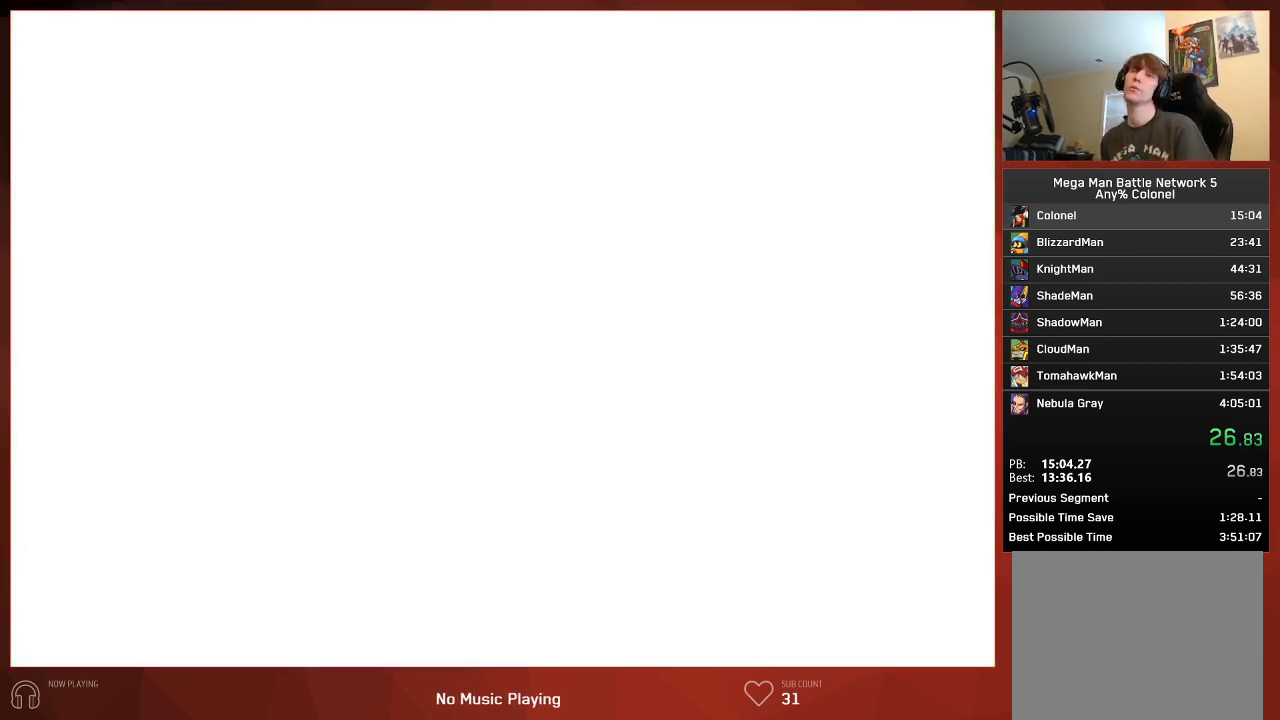
{"buttons": ["CIRCLE"], "left_stick": "center", "right_stick": "center", "button_events": []}
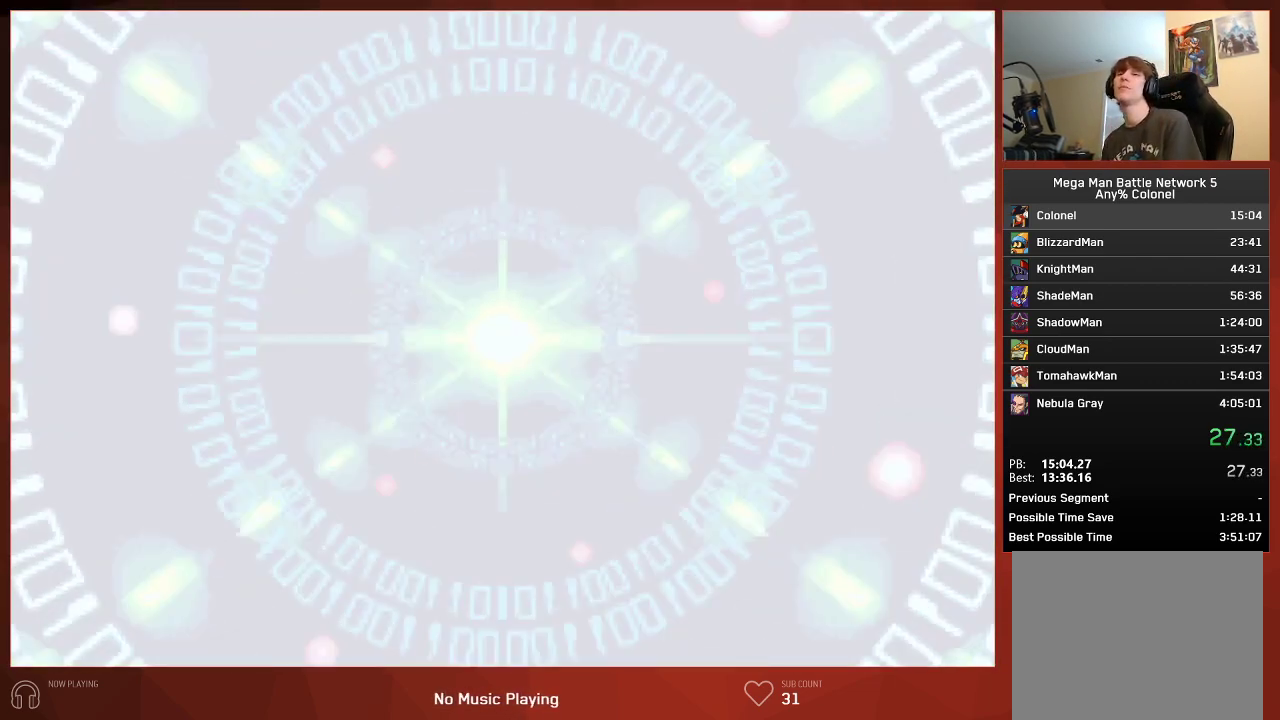
{"buttons": ["CIRCLE"], "left_stick": "center", "right_stick": "center", "button_events": []}
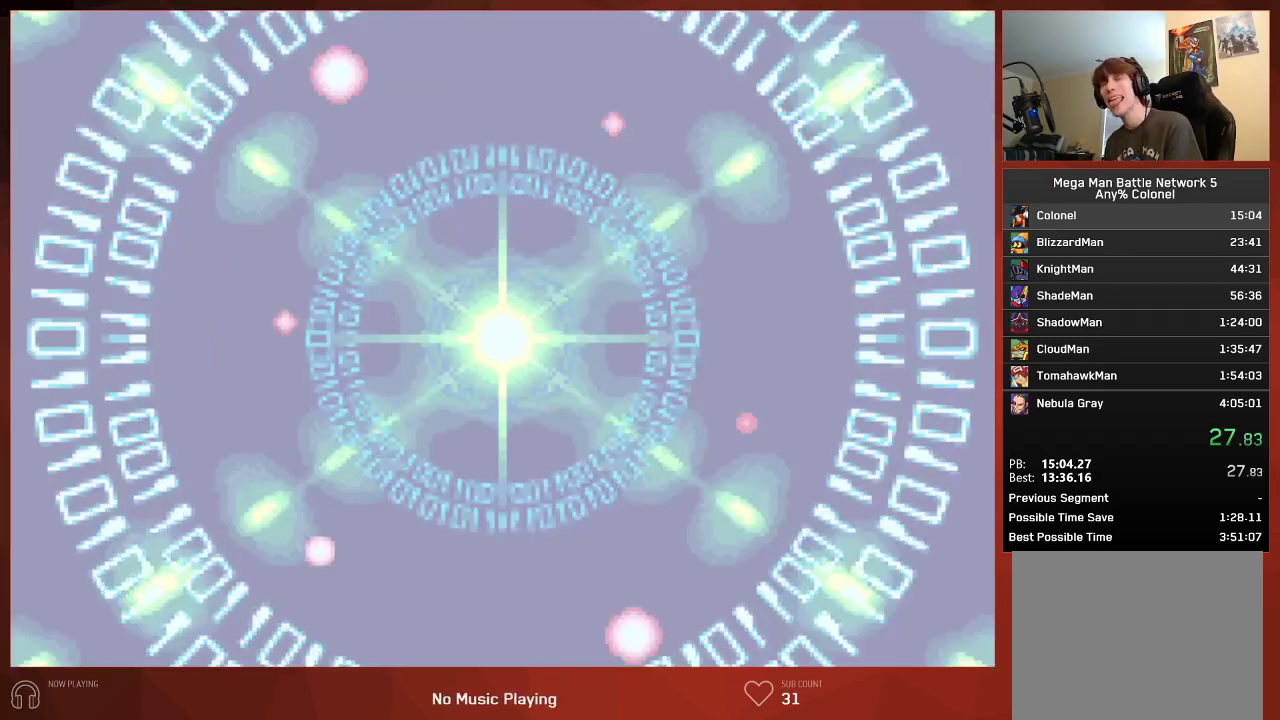
{"buttons": ["CIRCLE"], "left_stick": "center", "right_stick": "center", "button_events": []}
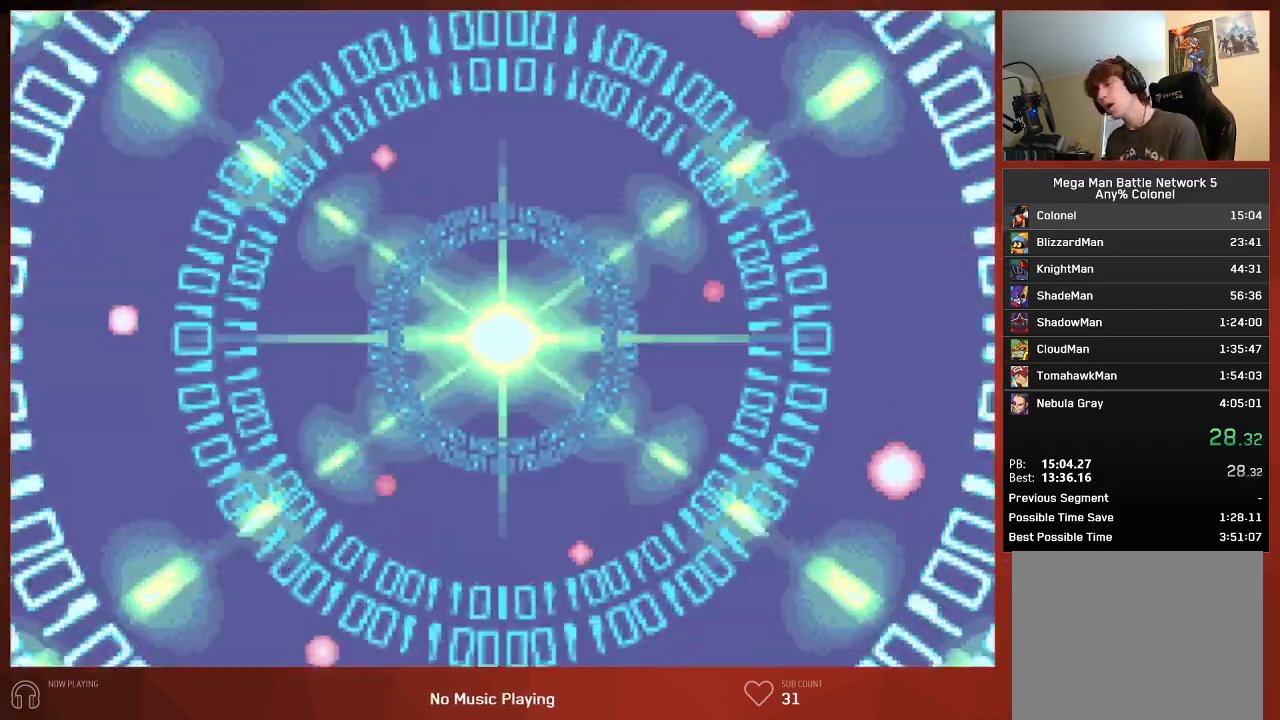
{"buttons": ["CIRCLE"], "left_stick": "center", "right_stick": "center", "button_events": []}
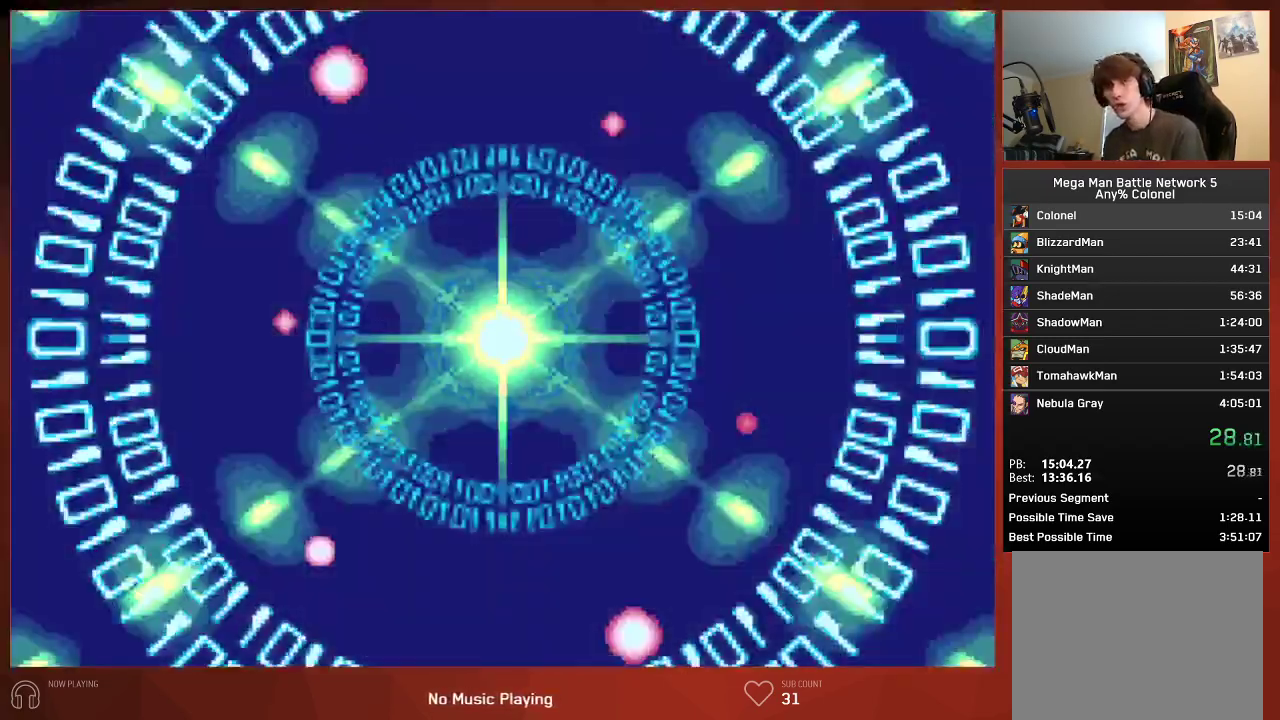
{"buttons": ["CIRCLE"], "left_stick": "center", "right_stick": "center", "button_events": []}
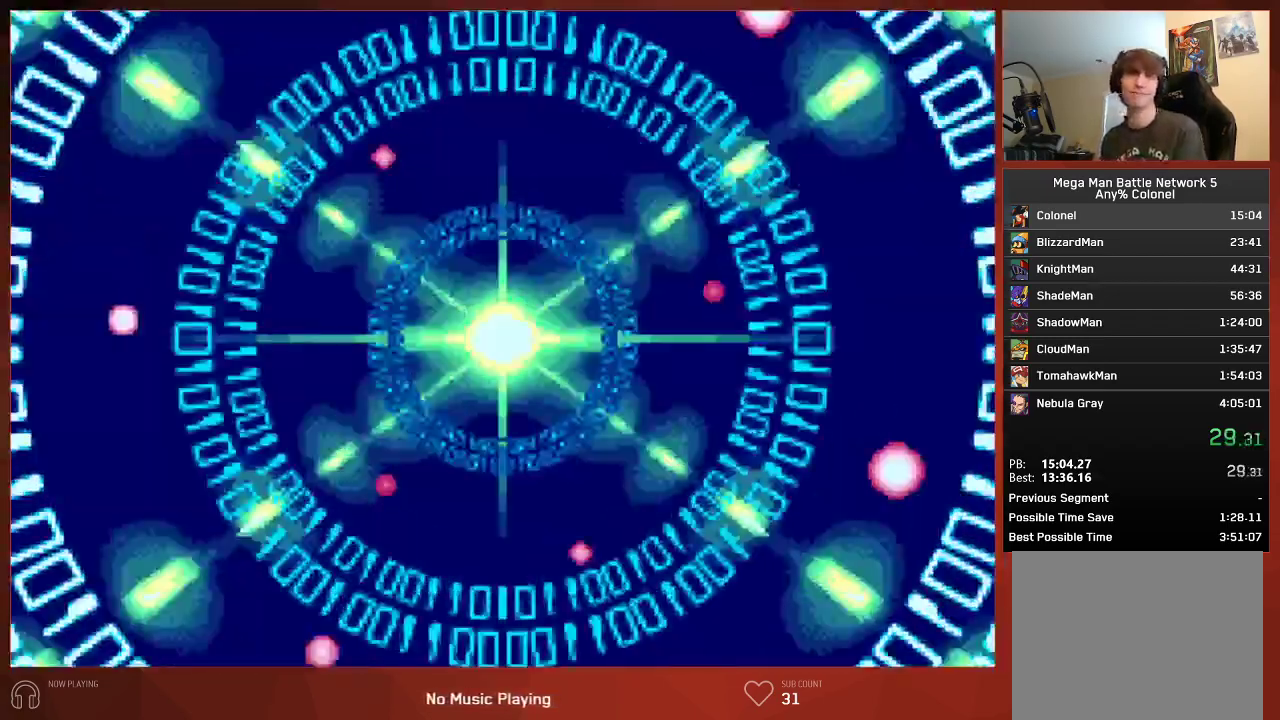
{"buttons": ["CIRCLE"], "left_stick": "center", "right_stick": "center", "button_events": [[50, "SELECT", "down"], [383, "SELECT", "up"]]}
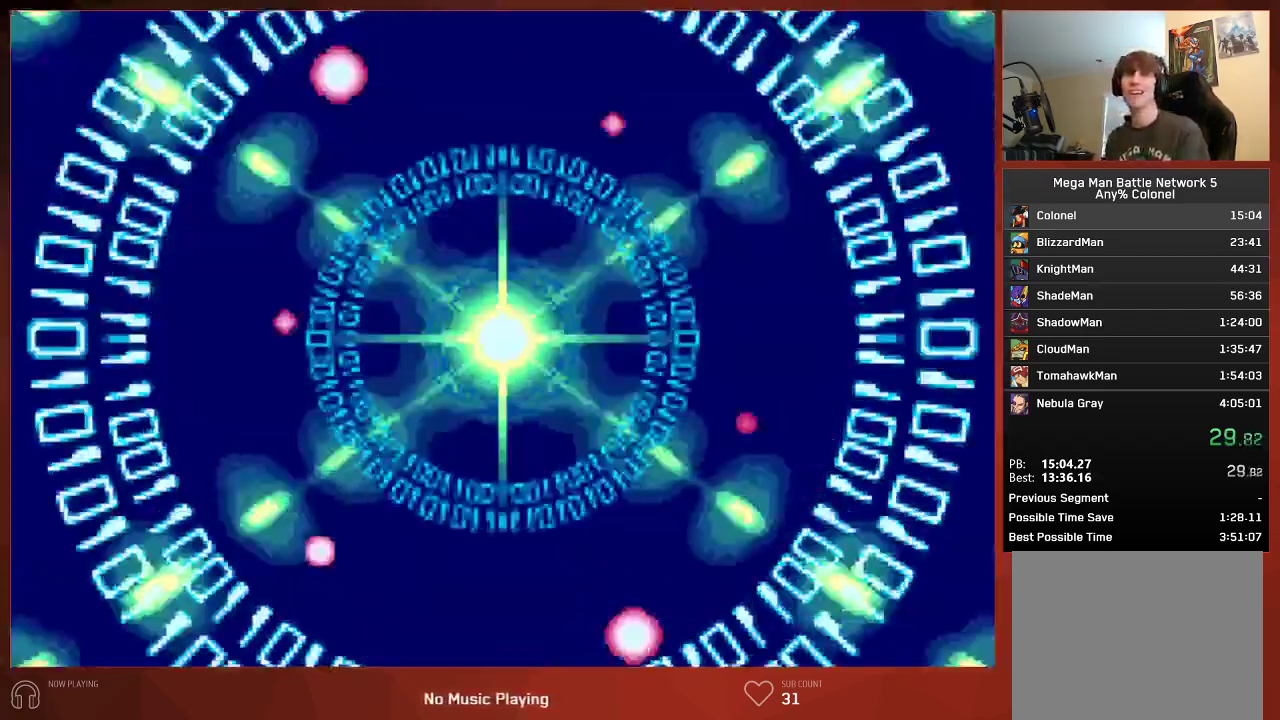
{"buttons": ["CIRCLE"], "left_stick": "center", "right_stick": "center", "button_events": [[183, "SELECT", "down"], [250, "SELECT", "up"]]}
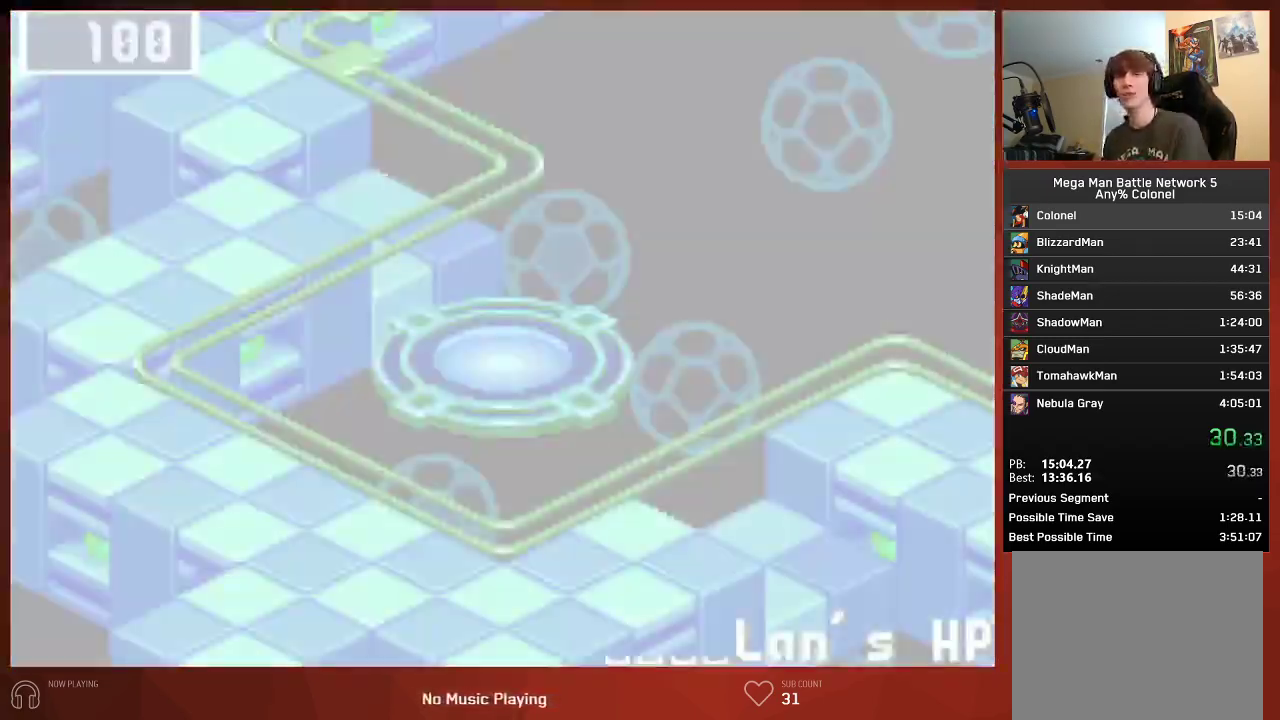
{"buttons": ["CIRCLE"], "left_stick": "center", "right_stick": "center", "button_events": []}